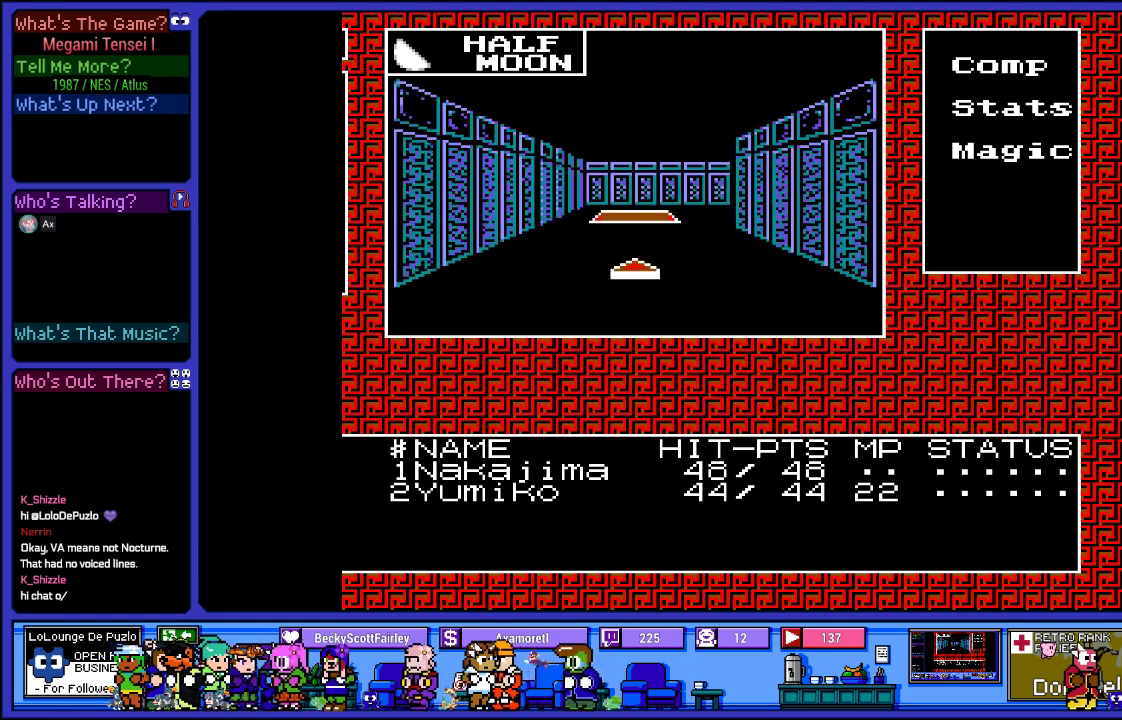
Gameplay with a controller (PlayStation layout); each line is a JSON object with the inputs held at the frame after it. "events" lists button and stick changes between this image and that frame as [ms after this image, input, new state], when the widget could be followed in between. Not read: L3 R3.
{"buttons": [], "left_stick": "center", "right_stick": "center", "events": [[100, "DPAD_UP", "down"], [283, "DPAD_UP", "up"]]}
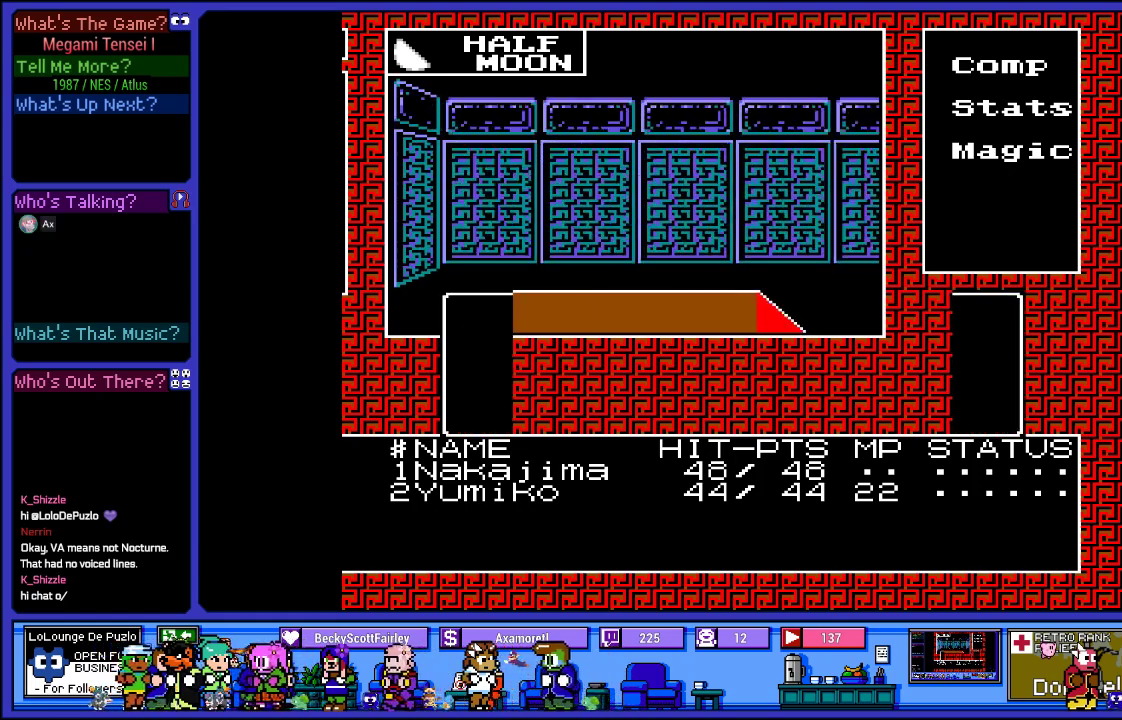
{"buttons": [], "left_stick": "center", "right_stick": "center", "events": [[283, "CIRCLE", "down"], [450, "CIRCLE", "up"]]}
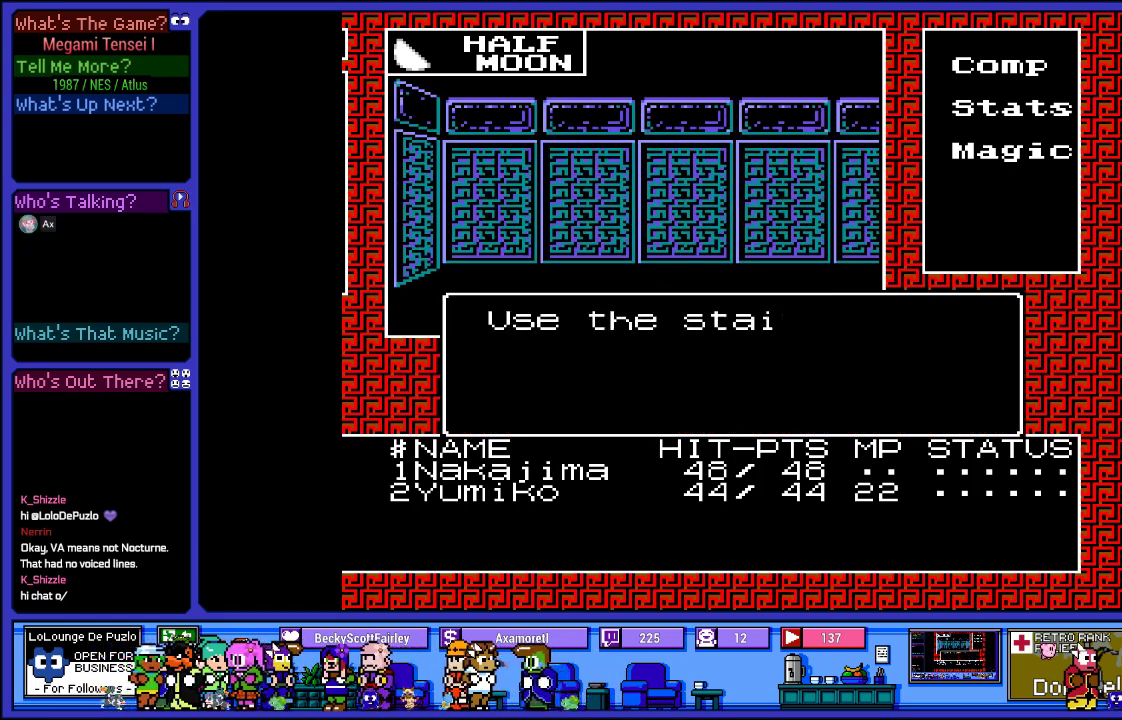
{"buttons": [], "left_stick": "center", "right_stick": "center", "events": []}
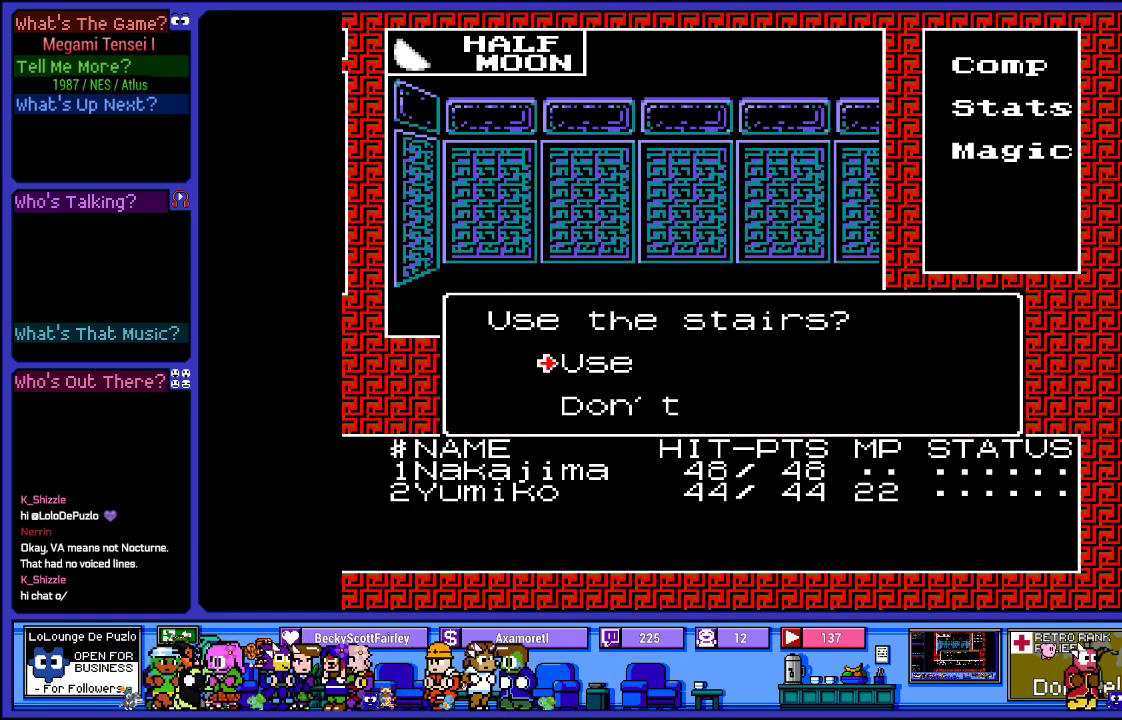
{"buttons": [], "left_stick": "center", "right_stick": "center", "events": [[67, "CIRCLE", "down"], [133, "CIRCLE", "up"]]}
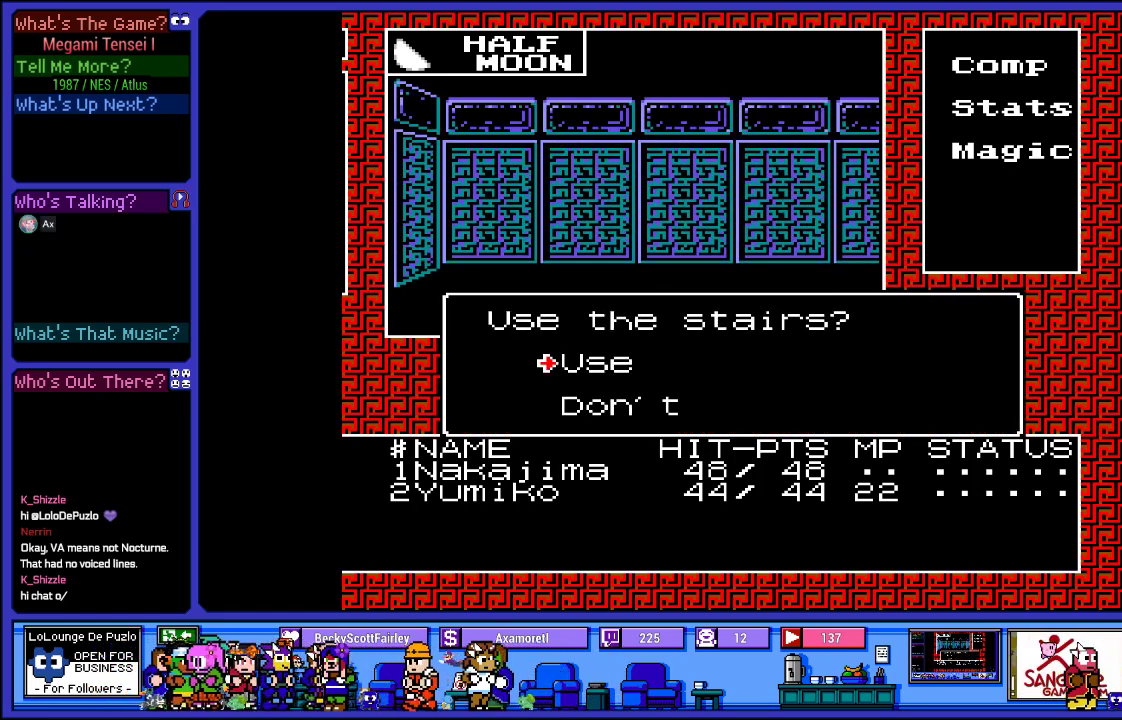
{"buttons": [], "left_stick": "center", "right_stick": "center", "events": []}
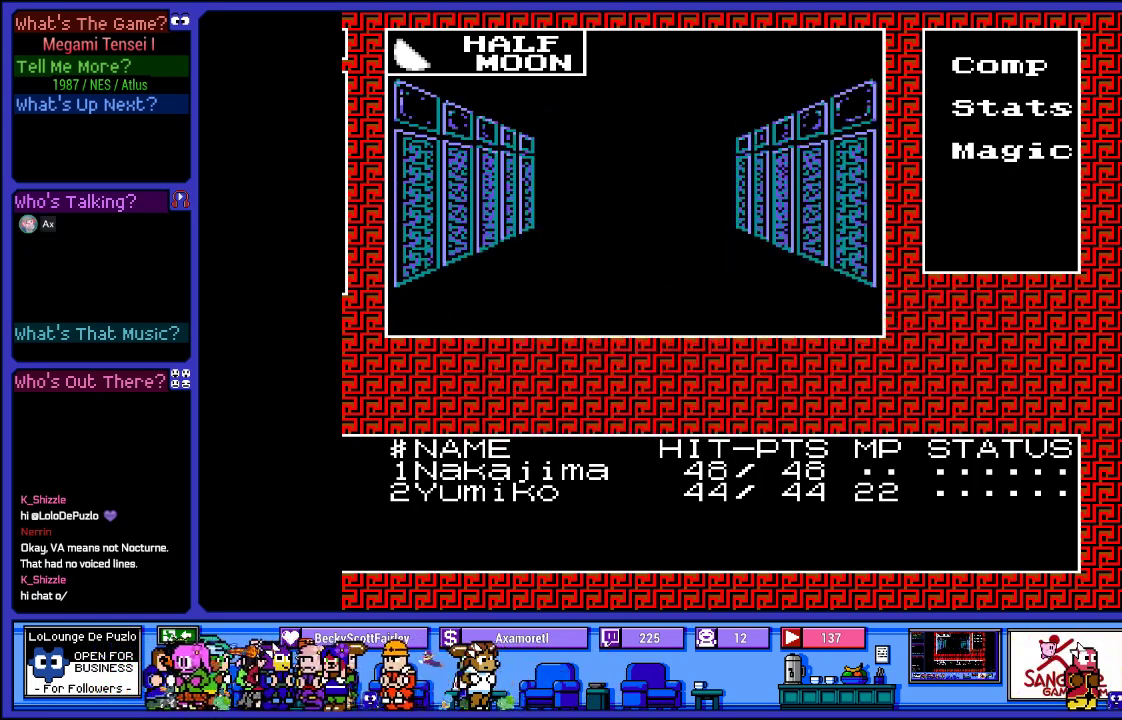
{"buttons": [], "left_stick": "center", "right_stick": "center", "events": []}
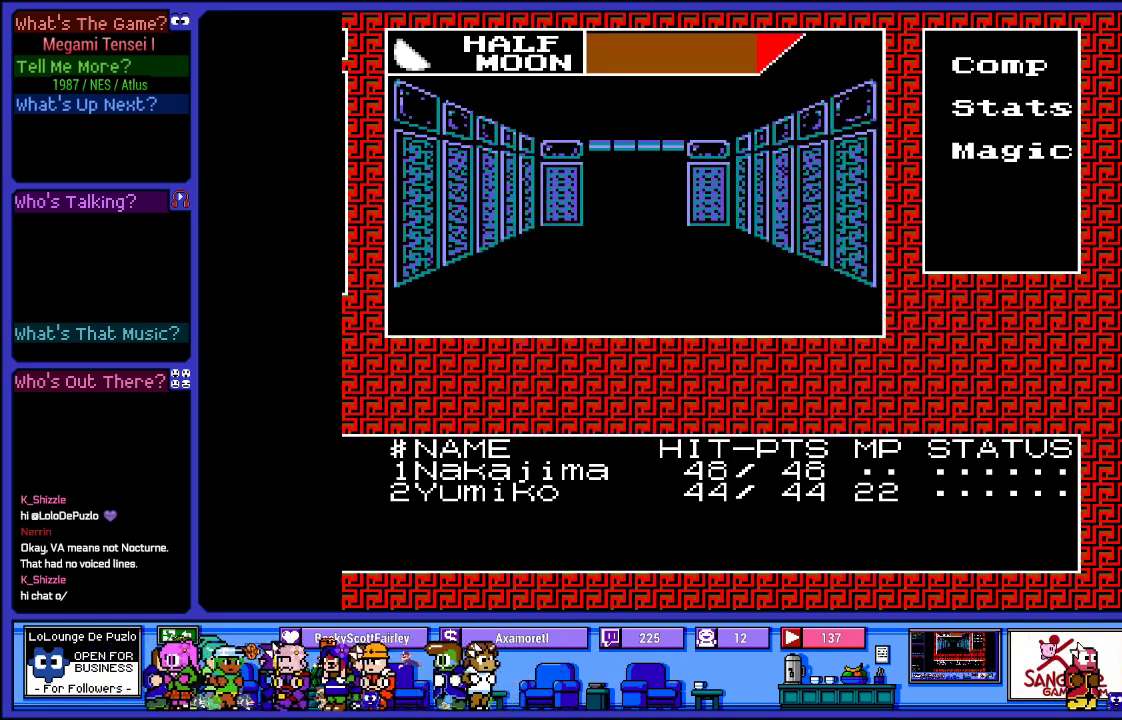
{"buttons": ["CROSS"], "left_stick": "center", "right_stick": "center", "events": [[17, "DPAD_UP", "down"], [150, "DPAD_UP", "up"], [350, "CROSS", "down"]]}
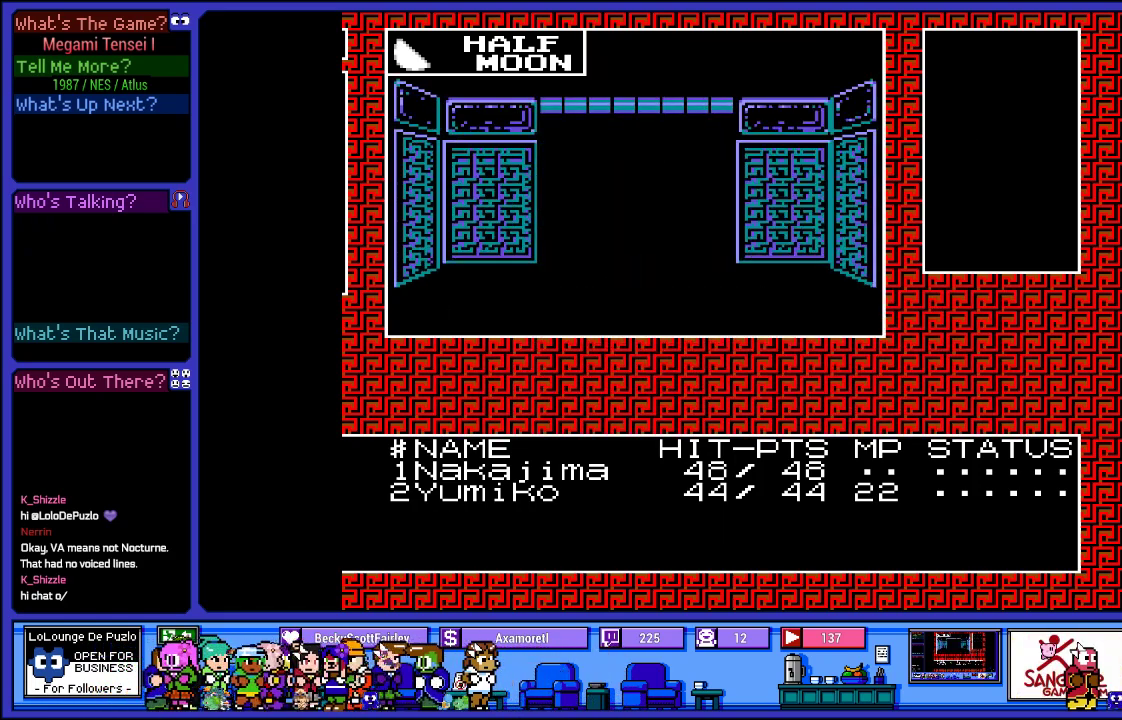
{"buttons": [], "left_stick": "center", "right_stick": "center", "events": [[33, "CROSS", "up"]]}
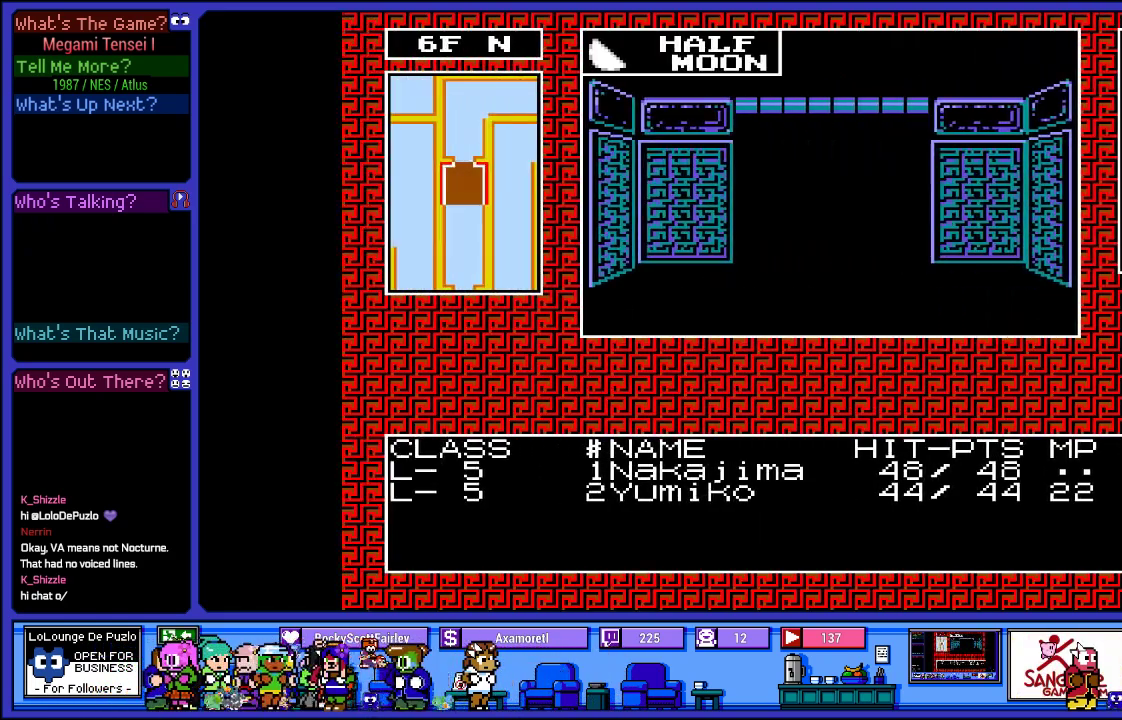
{"buttons": [], "left_stick": "center", "right_stick": "center", "events": []}
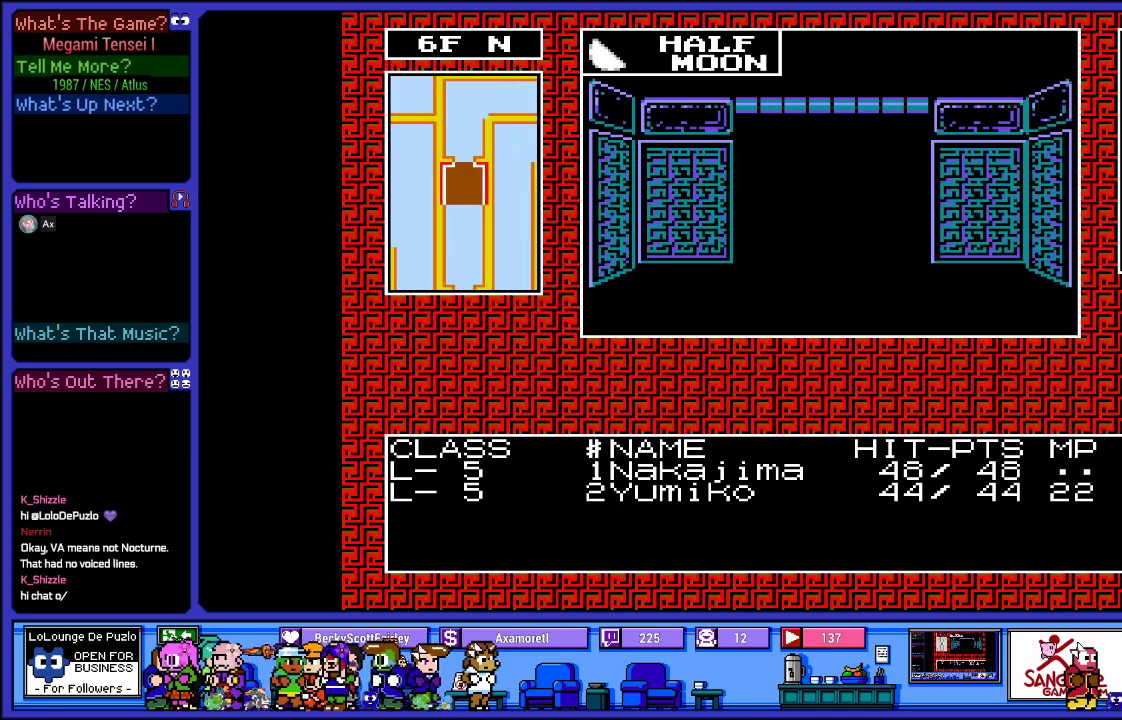
{"buttons": [], "left_stick": "center", "right_stick": "center", "events": [[50, "DPAD_UP", "down"], [233, "DPAD_UP", "up"]]}
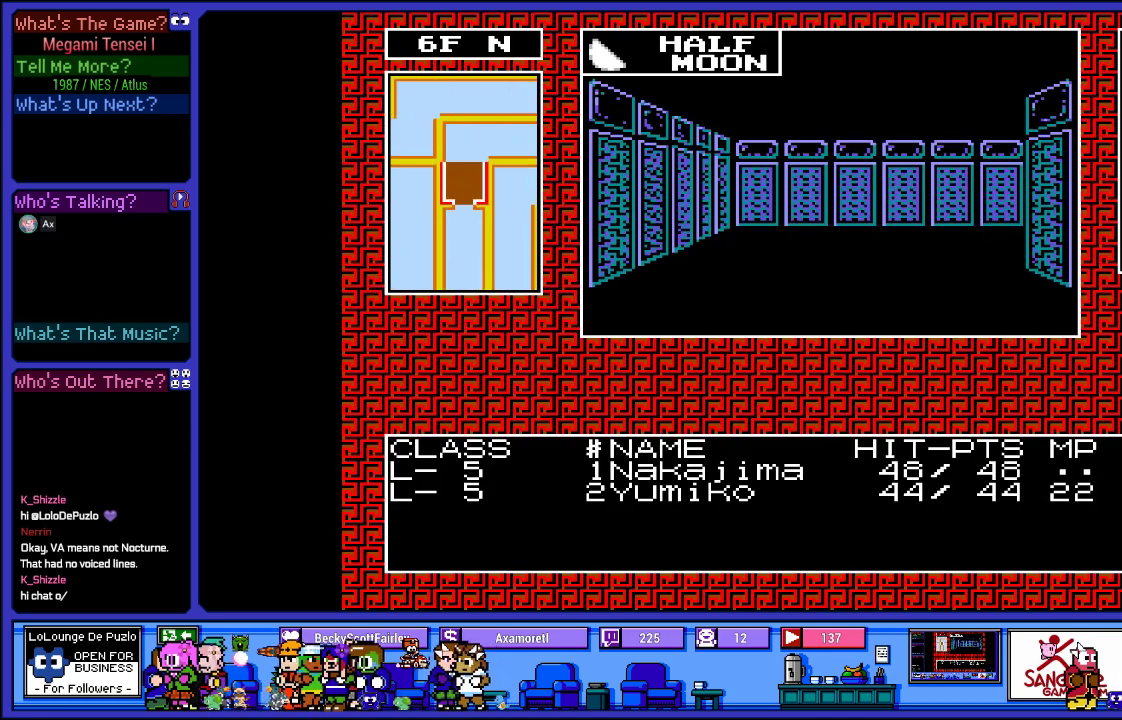
{"buttons": [], "left_stick": "center", "right_stick": "center", "events": []}
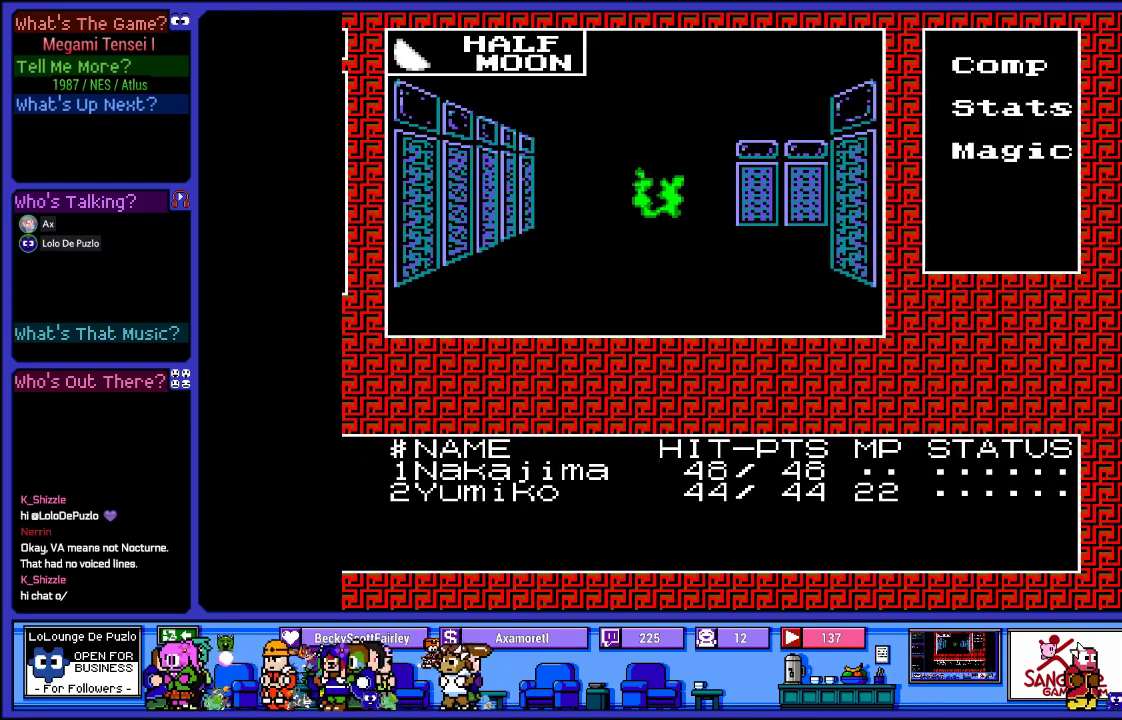
{"buttons": [], "left_stick": "center", "right_stick": "center", "events": []}
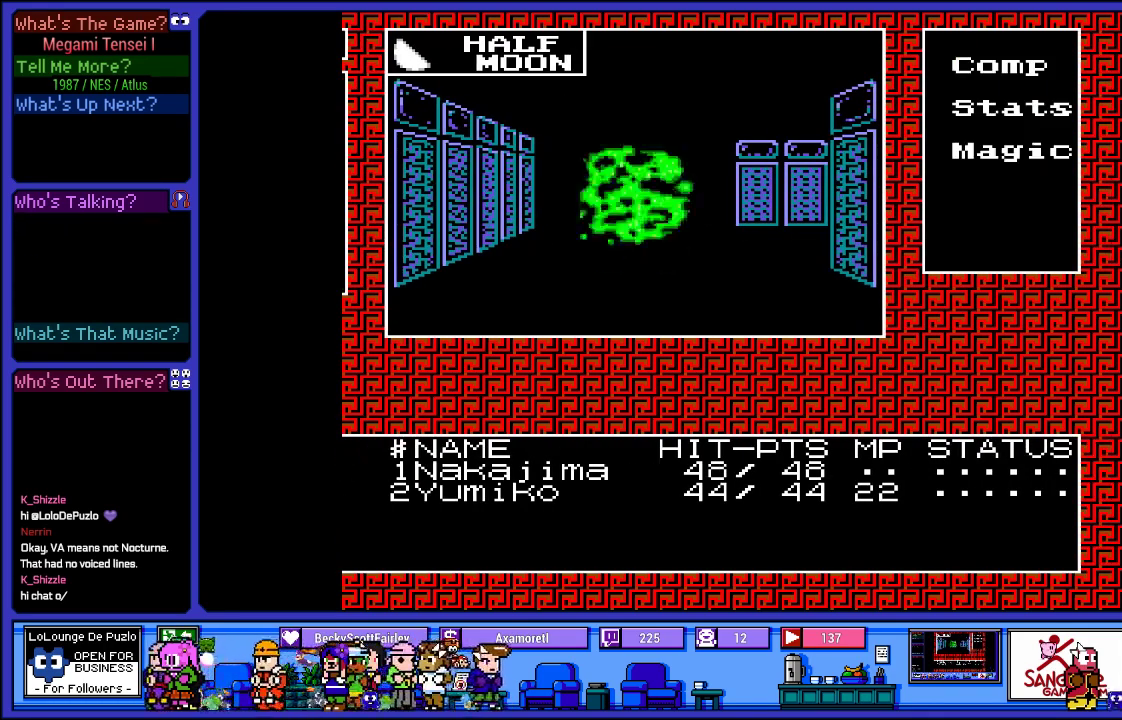
{"buttons": [], "left_stick": "center", "right_stick": "center", "events": []}
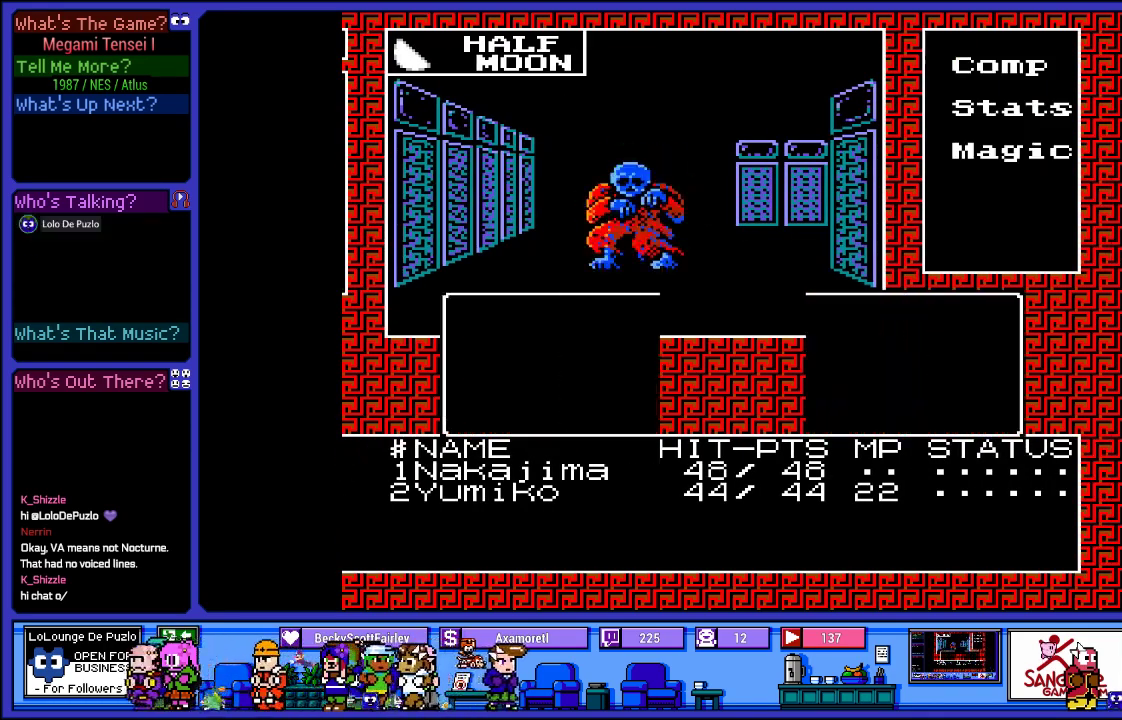
{"buttons": [], "left_stick": "center", "right_stick": "center", "events": []}
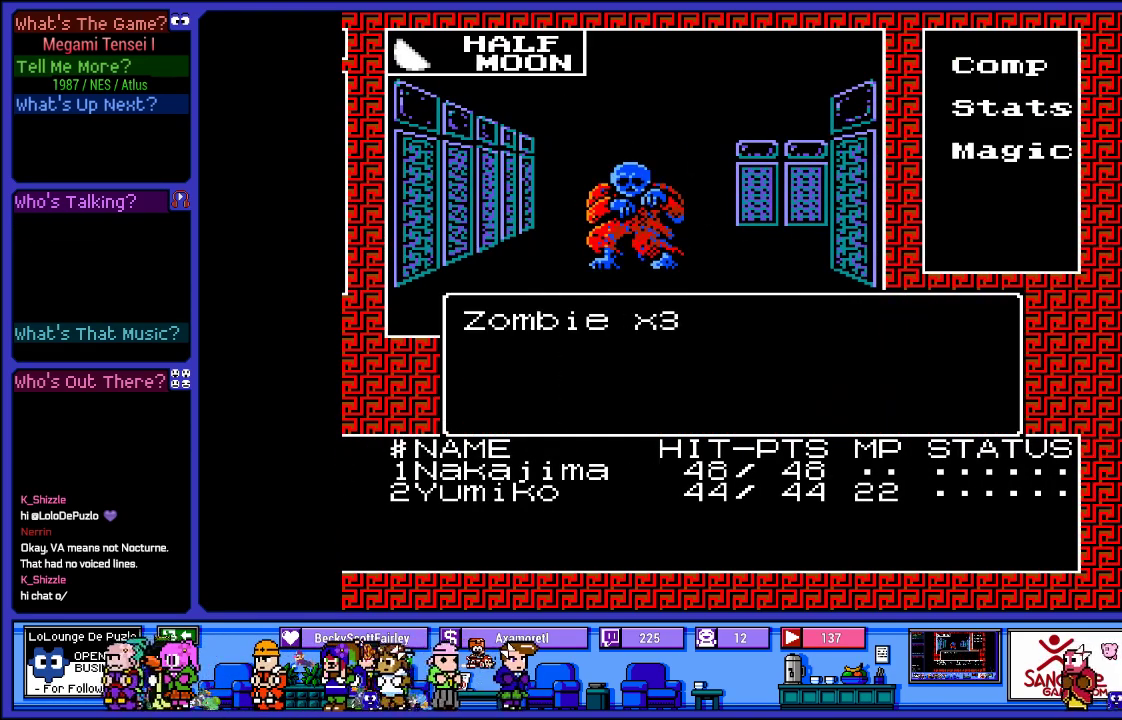
{"buttons": [], "left_stick": "center", "right_stick": "center", "events": []}
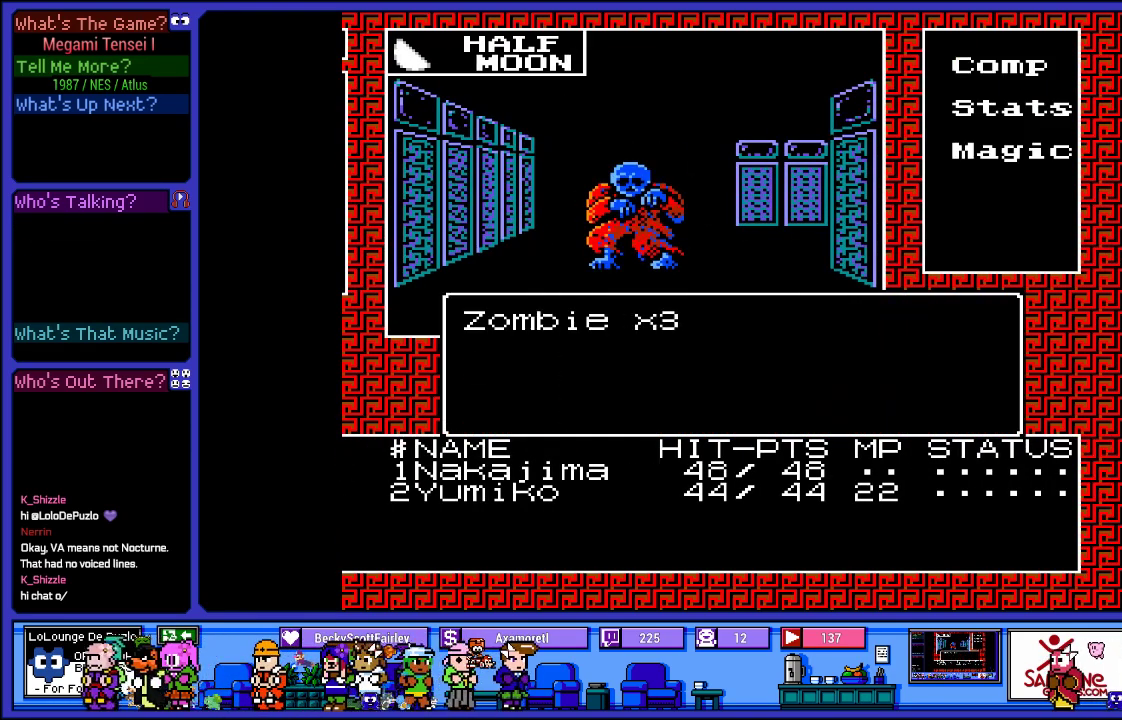
{"buttons": [], "left_stick": "center", "right_stick": "center", "events": []}
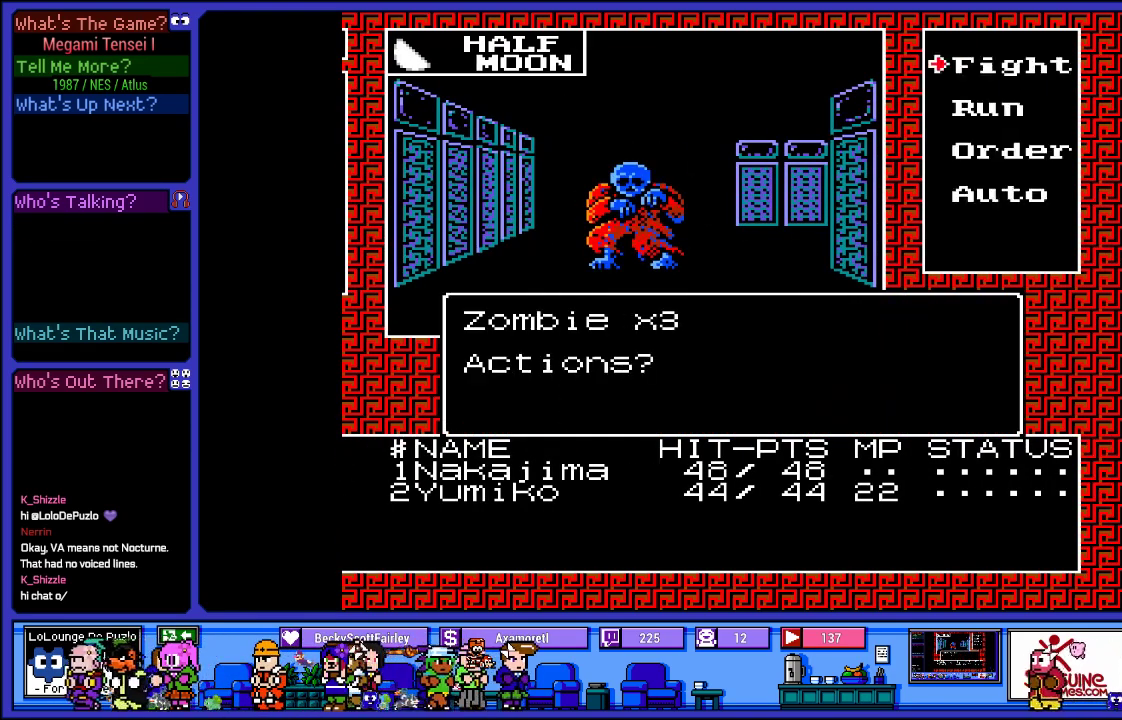
{"buttons": [], "left_stick": "center", "right_stick": "center", "events": []}
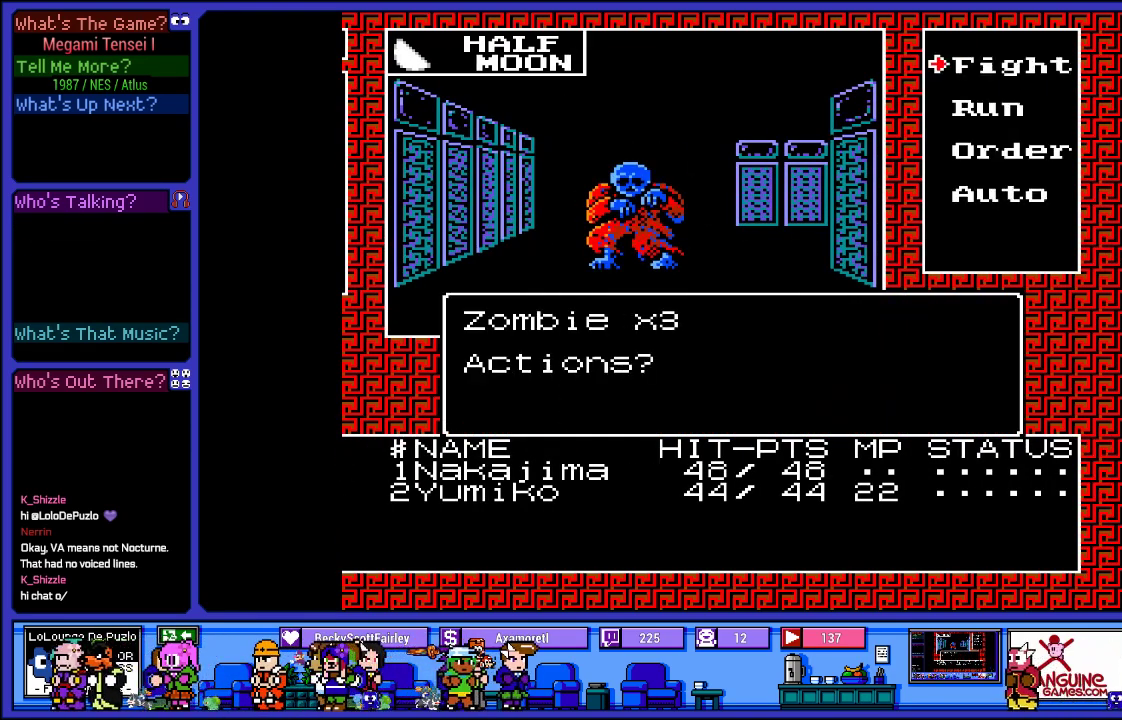
{"buttons": [], "left_stick": "center", "right_stick": "center", "events": []}
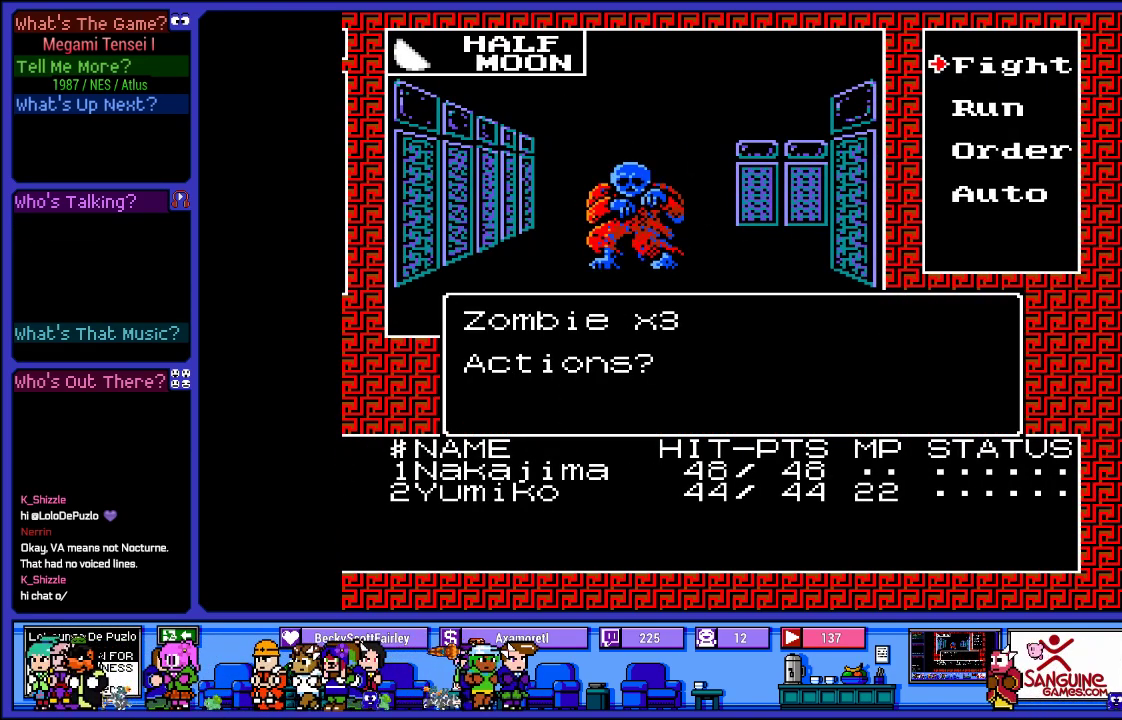
{"buttons": [], "left_stick": "center", "right_stick": "center", "events": [[350, "DPAD_UP", "down"], [500, "DPAD_UP", "up"]]}
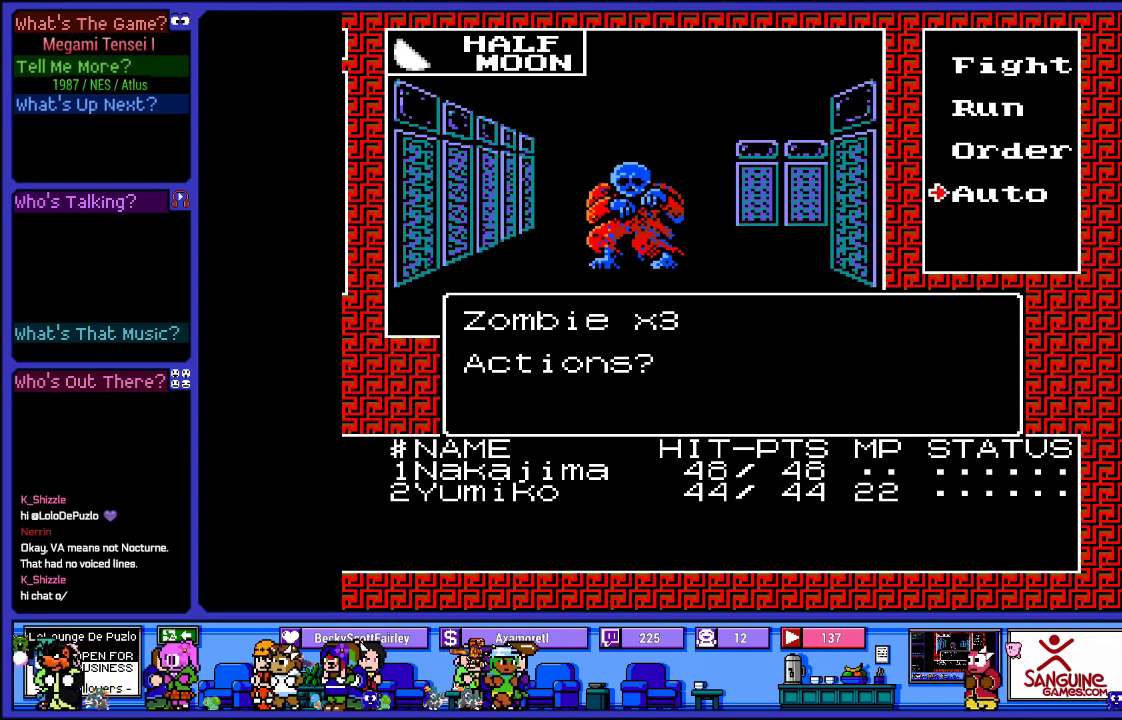
{"buttons": [], "left_stick": "center", "right_stick": "center", "events": [[350, "TRIANGLE", "down"], [450, "TRIANGLE", "up"]]}
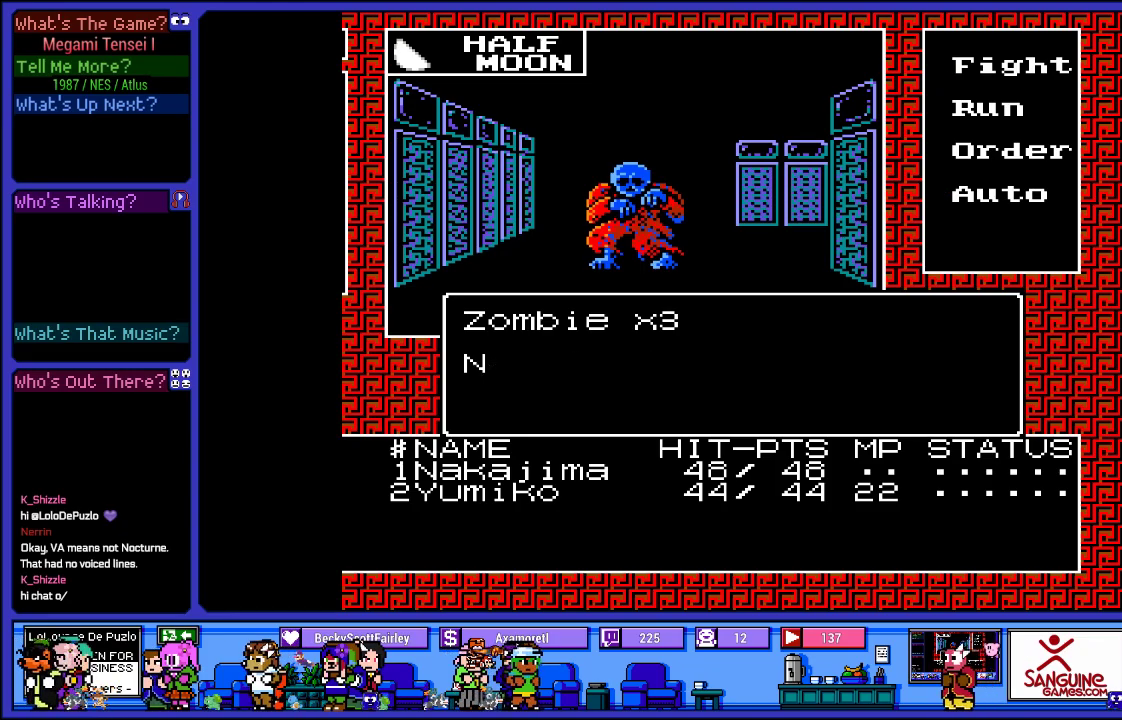
{"buttons": [], "left_stick": "center", "right_stick": "center", "events": []}
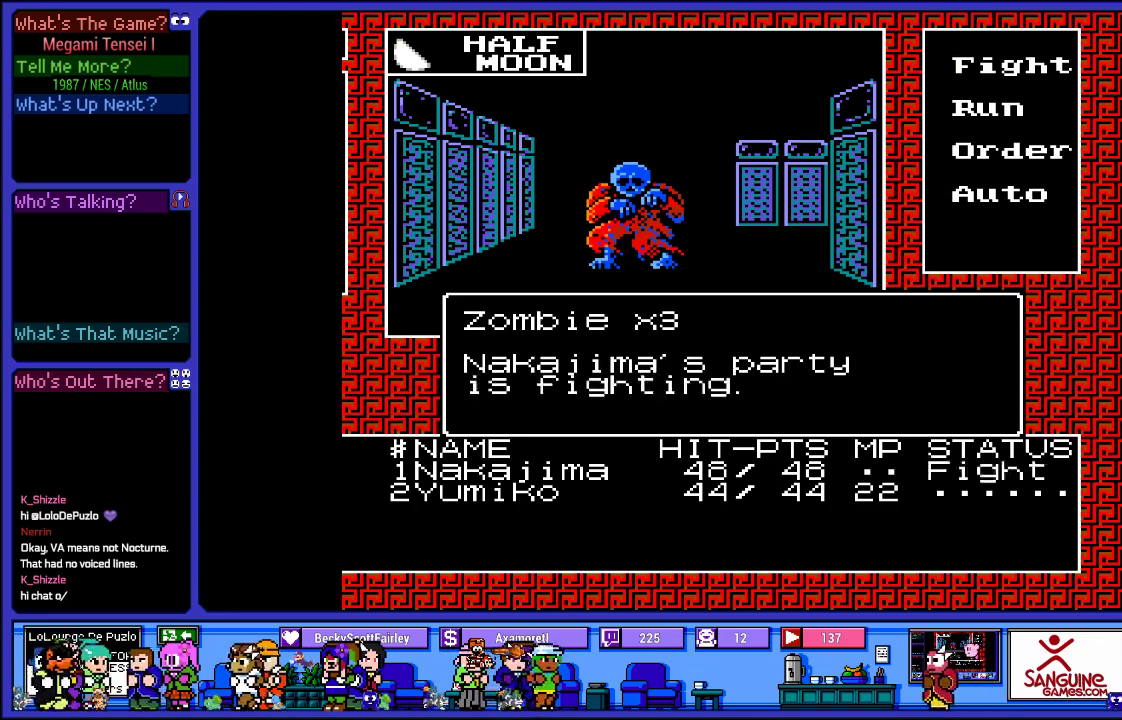
{"buttons": [], "left_stick": "center", "right_stick": "center", "events": []}
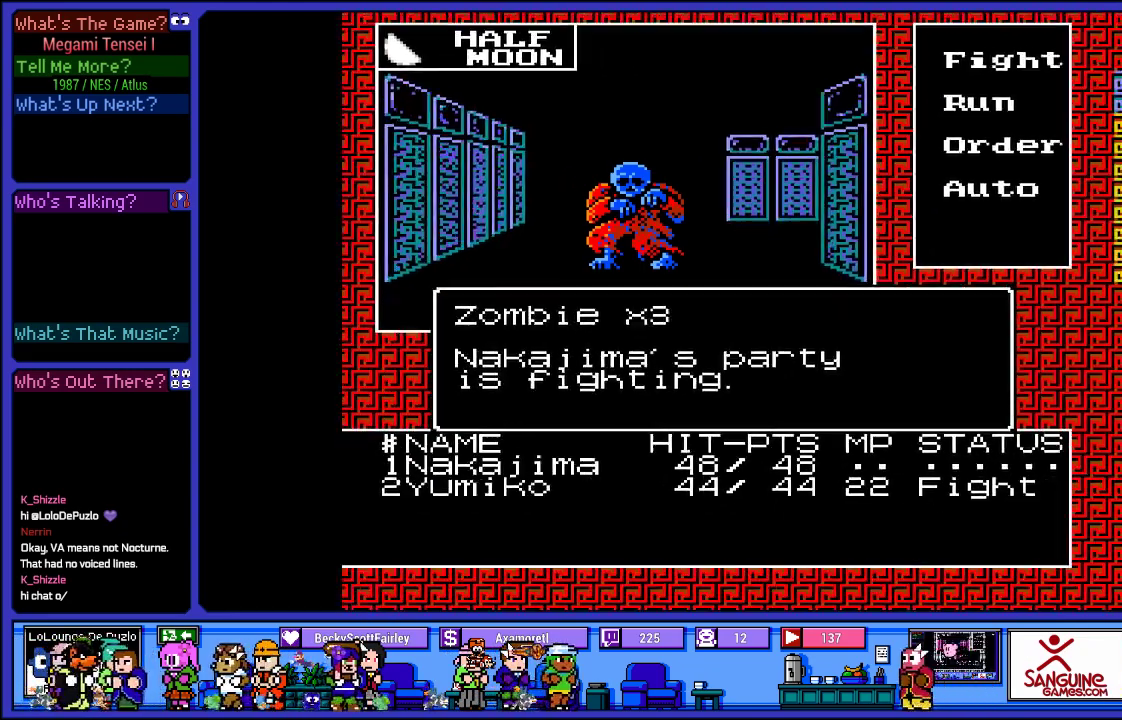
{"buttons": [], "left_stick": "center", "right_stick": "center", "events": []}
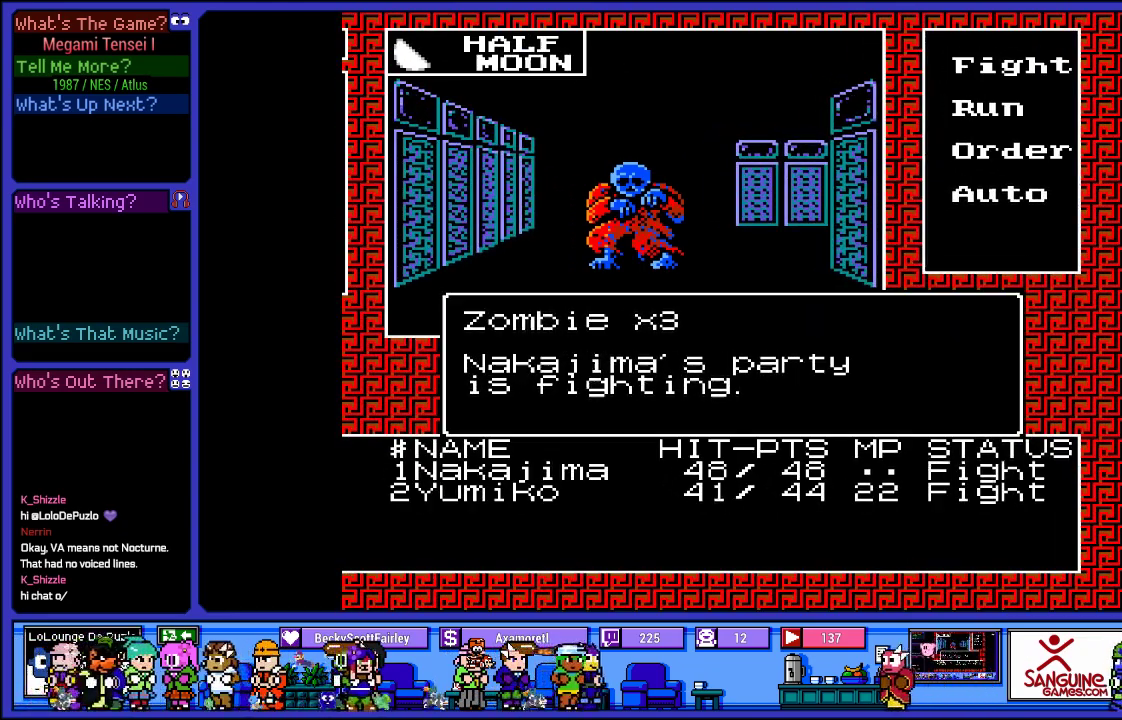
{"buttons": [], "left_stick": "center", "right_stick": "center", "events": []}
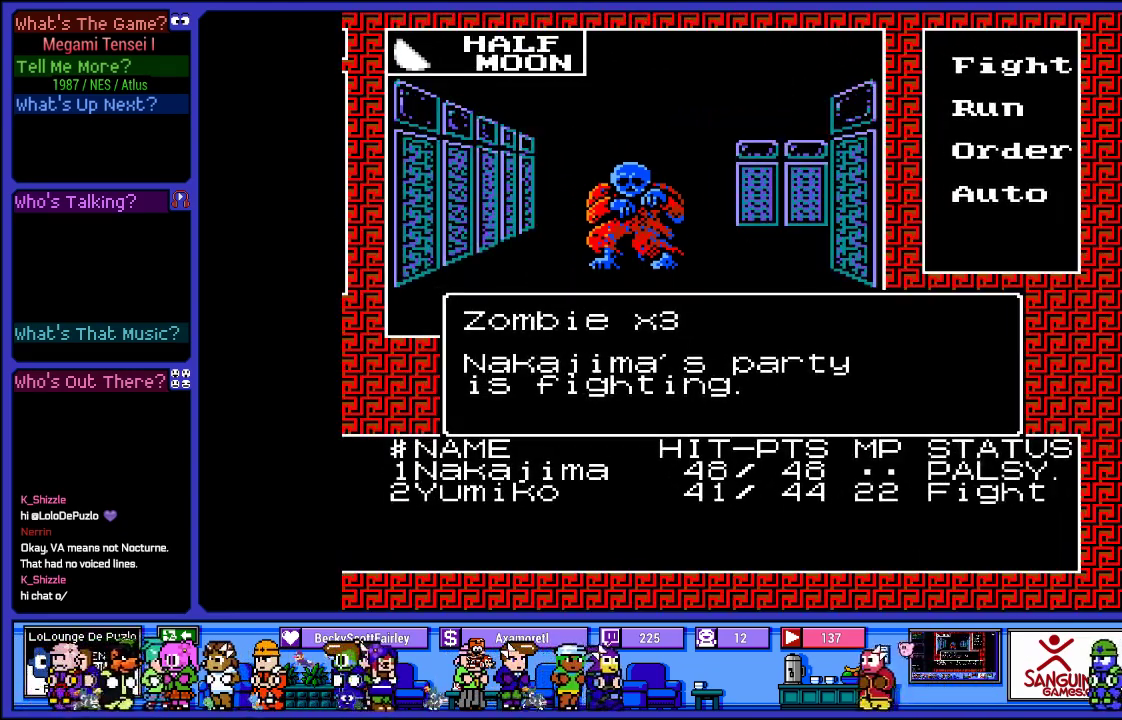
{"buttons": [], "left_stick": "center", "right_stick": "center", "events": []}
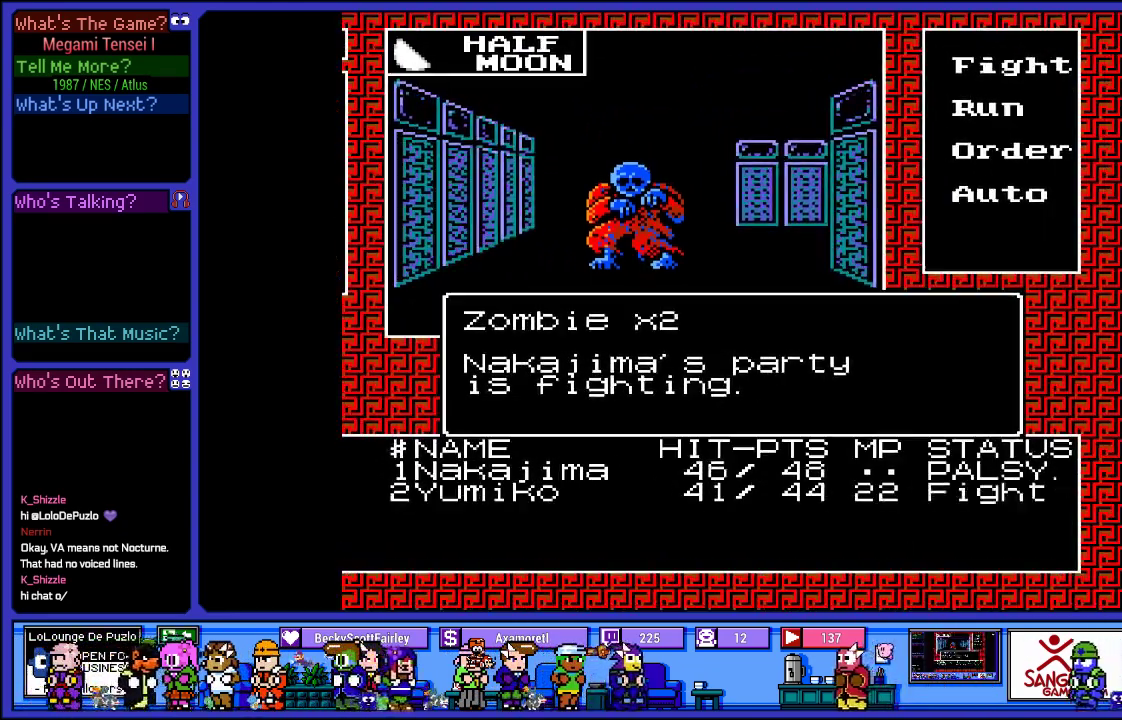
{"buttons": [], "left_stick": "center", "right_stick": "center", "events": []}
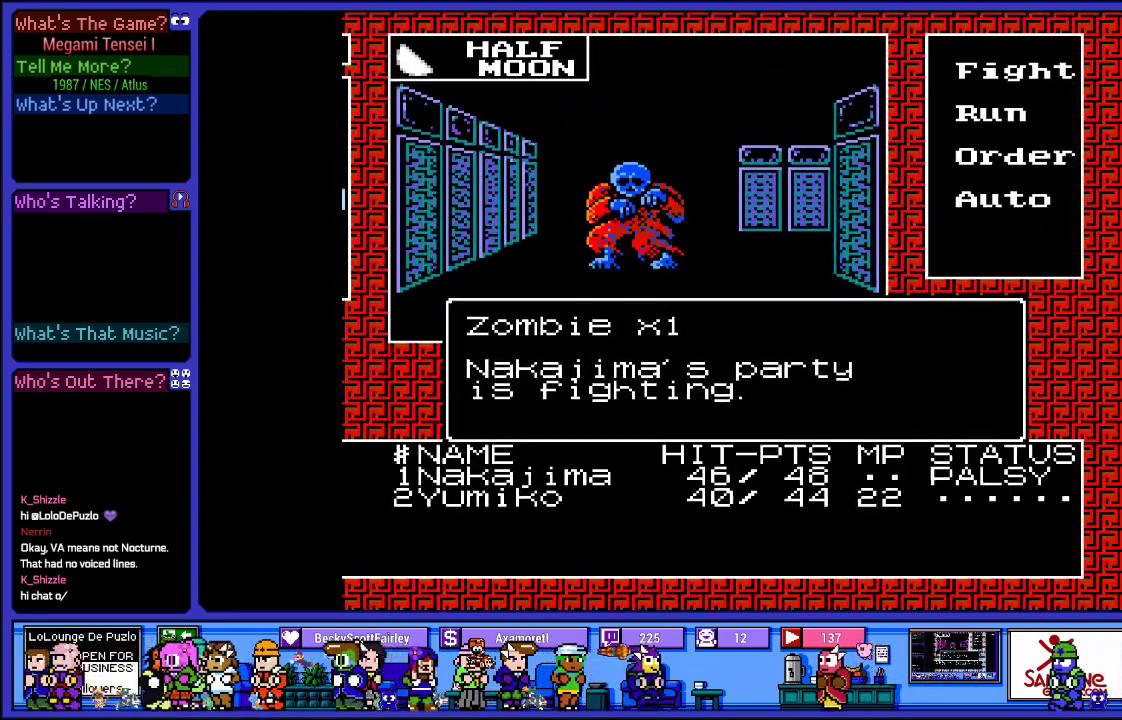
{"buttons": [], "left_stick": "center", "right_stick": "center", "events": []}
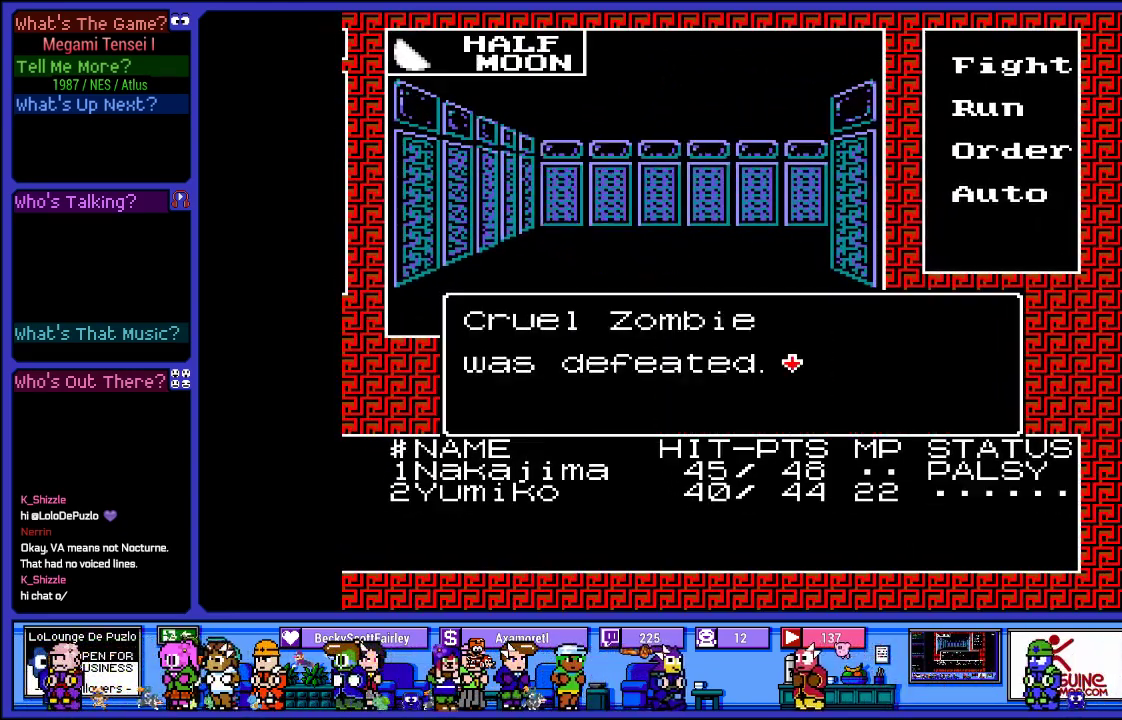
{"buttons": [], "left_stick": "center", "right_stick": "center", "events": []}
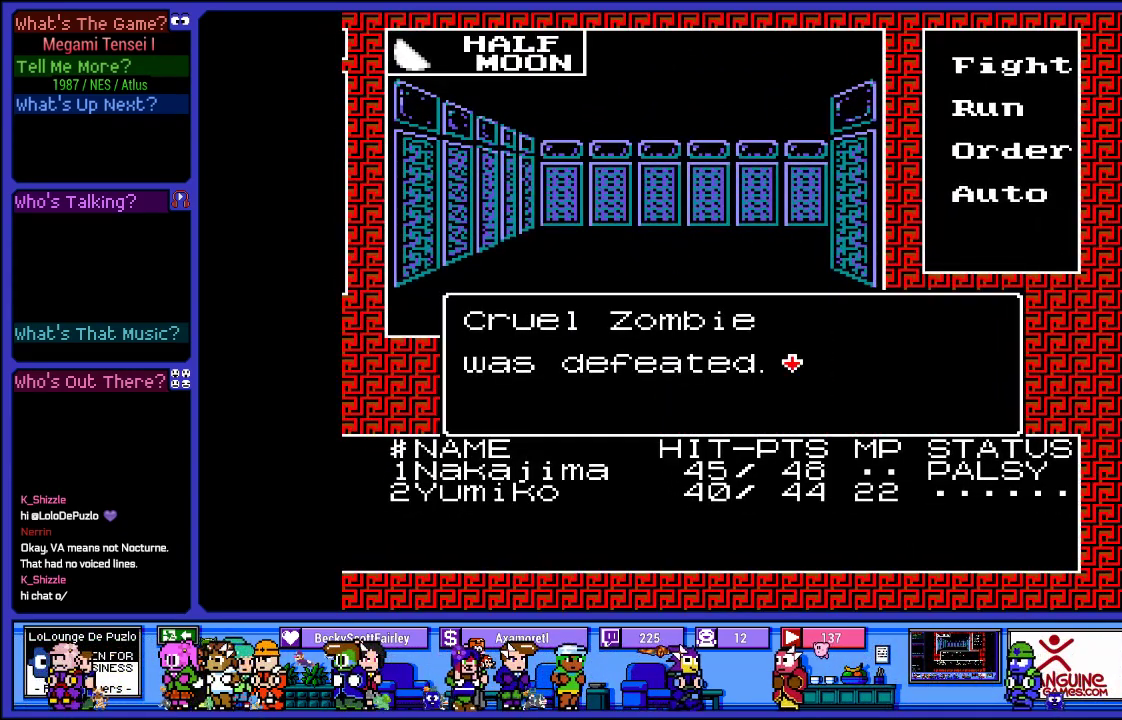
{"buttons": [], "left_stick": "center", "right_stick": "center", "events": [[33, "CIRCLE", "down"], [200, "CIRCLE", "up"]]}